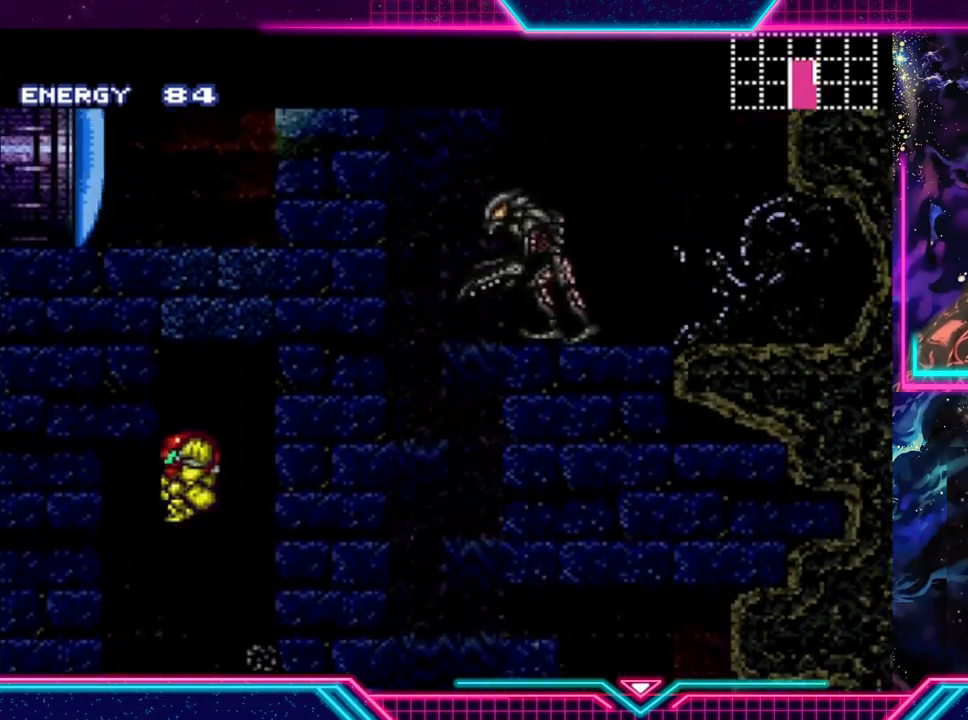
Gameplay with a controller (Xbox layout); each line is a JSON object with the inputs held at the frame after it. "events" lists button and stick changes between this image and that frame as [ms after this image, input, new state], when the widget could be followed in between. Not read: L3 R3 right_stick.
{"buttons": [], "left_stick": "left", "events": [[300, "A", "up"]]}
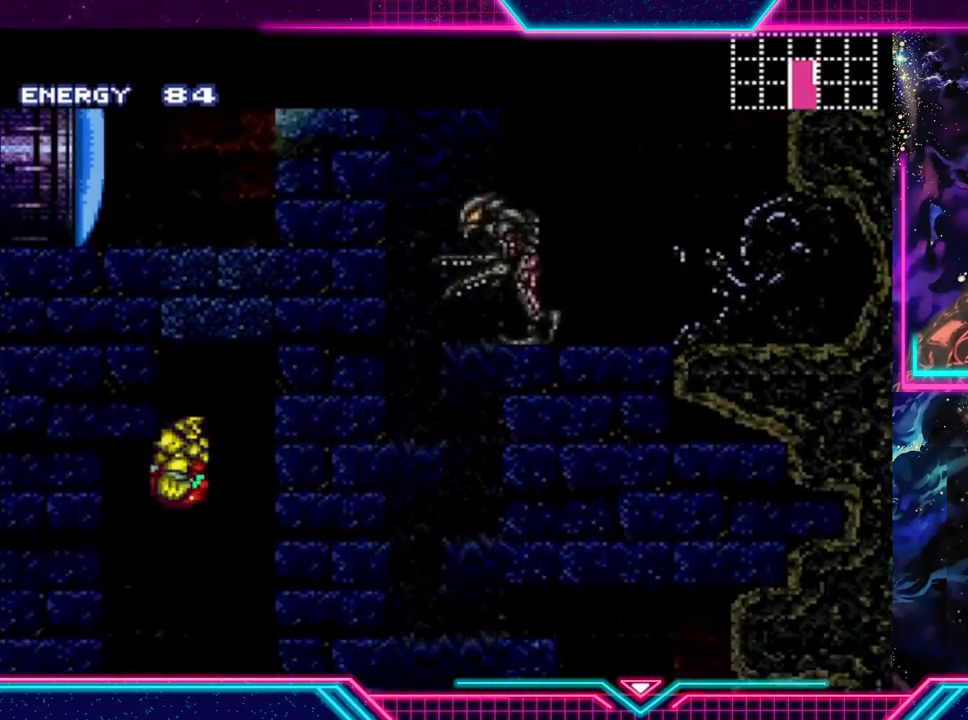
{"buttons": ["A"], "left_stick": "right", "events": [[367, "A", "down"], [400, "left_stick", "right"], [433, "A", "up"], [500, "A", "down"]]}
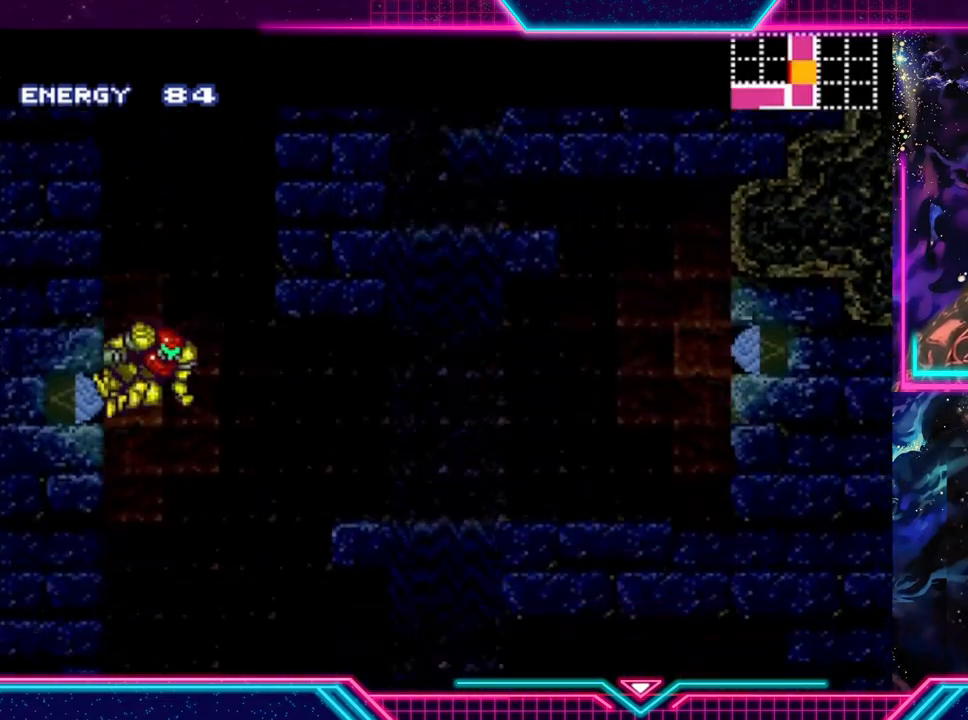
{"buttons": ["A"], "left_stick": "right", "events": []}
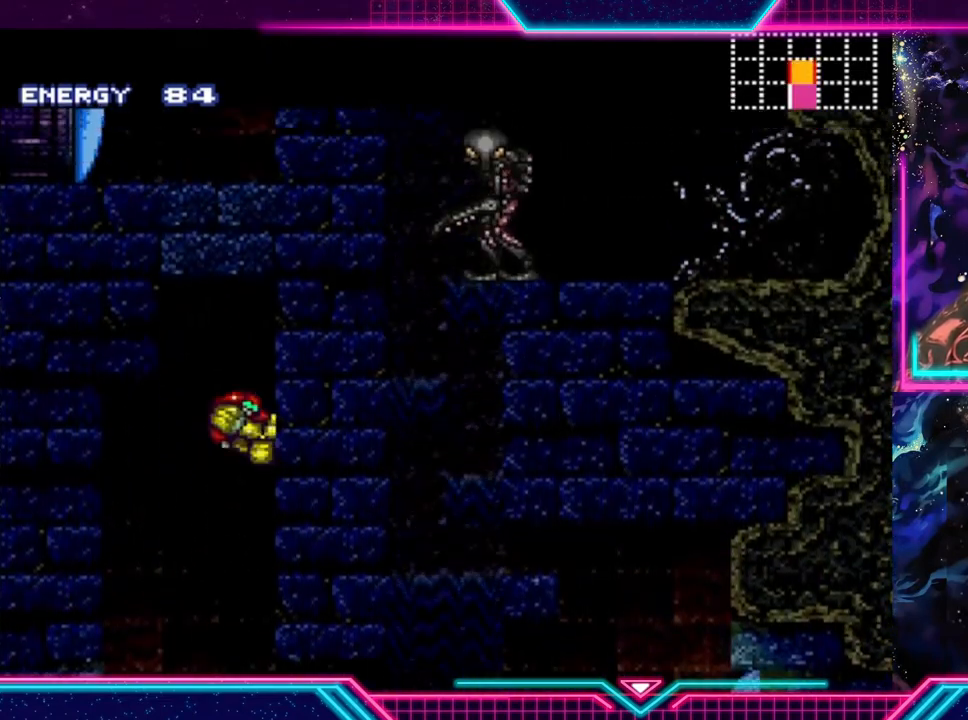
{"buttons": ["A"], "left_stick": "right", "events": [[67, "A", "up"], [133, "left_stick", "up-left"], [167, "A", "down"], [200, "A", "up"], [233, "left_stick", "right"], [267, "A", "down"]]}
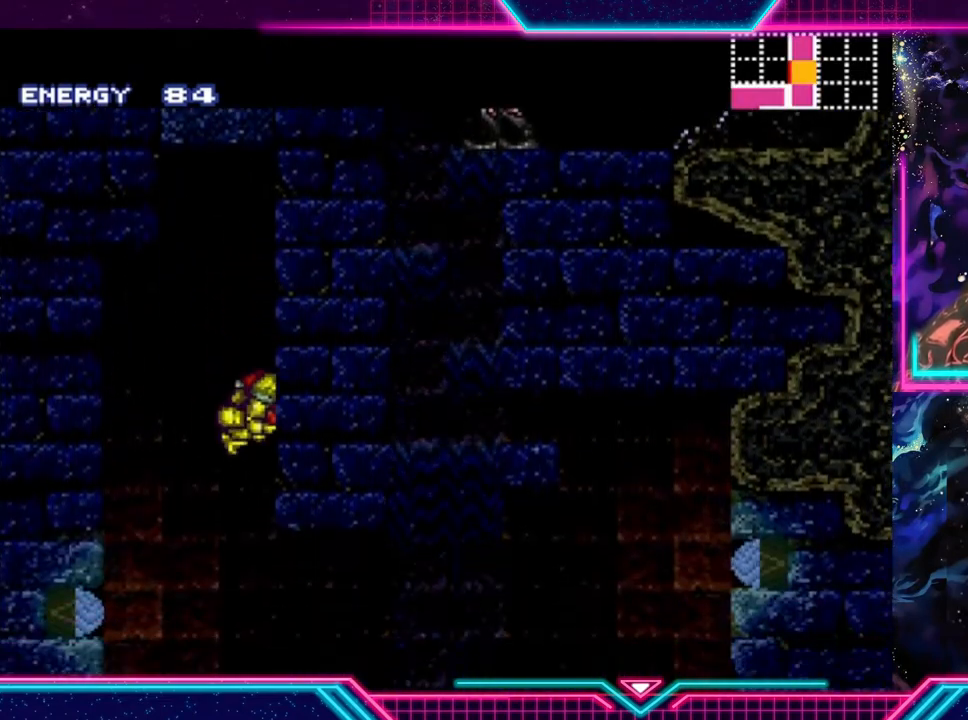
{"buttons": ["A"], "left_stick": "up-left", "events": [[167, "A", "up"], [200, "left_stick", "up-left"], [233, "A", "down"]]}
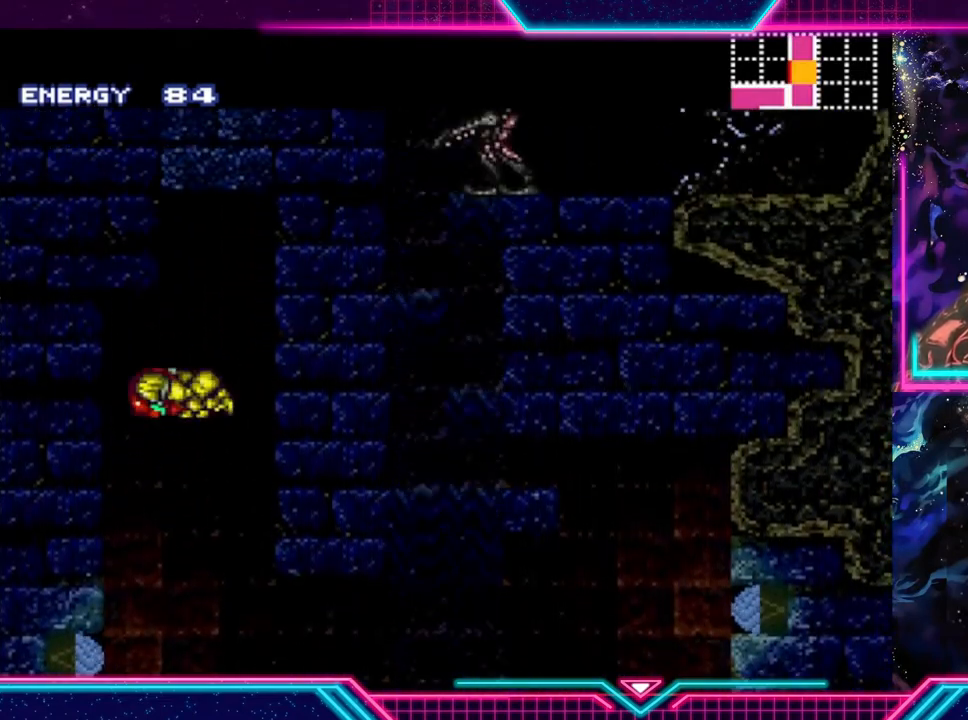
{"buttons": [], "left_stick": "left", "events": [[200, "A", "up"], [267, "left_stick", "left"]]}
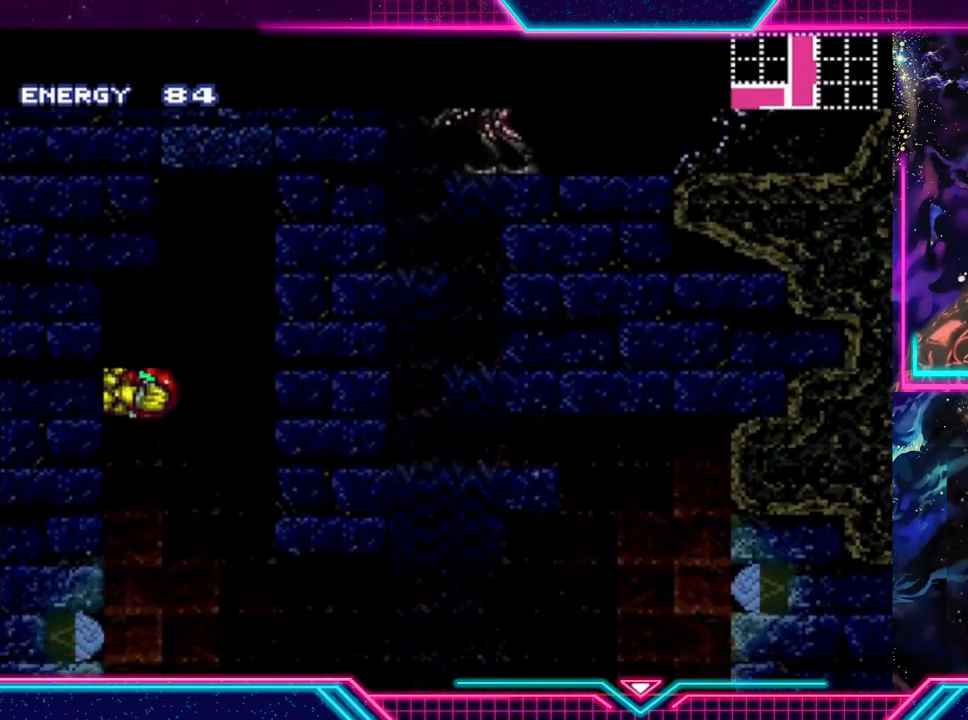
{"buttons": ["A"], "left_stick": "right", "events": [[33, "left_stick", "center"], [167, "A", "down"], [167, "left_stick", "right"], [267, "A", "up"], [333, "A", "down"]]}
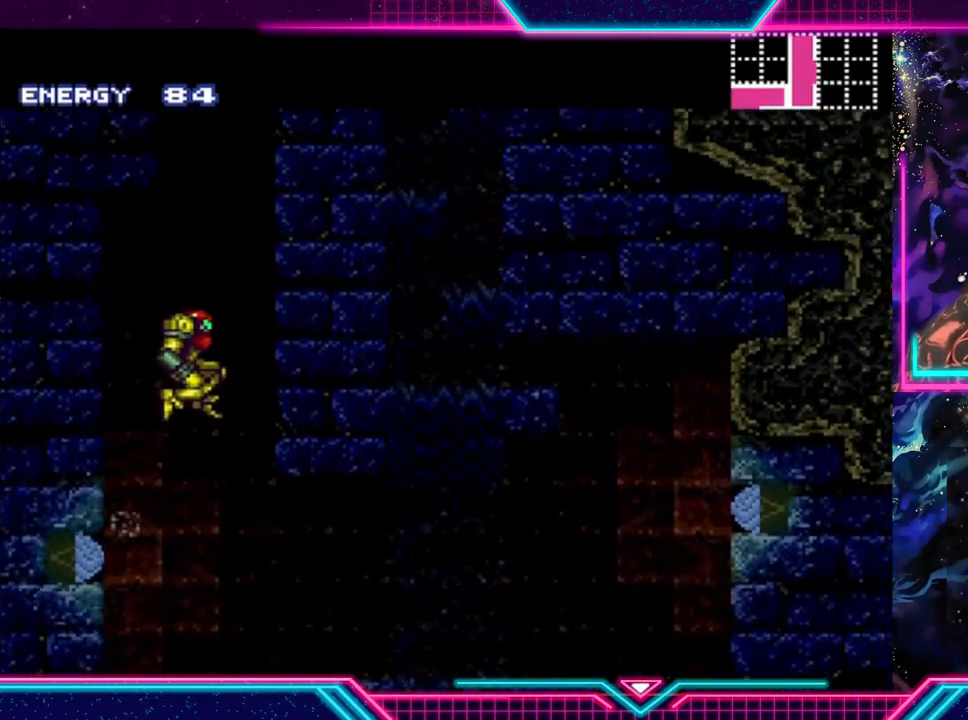
{"buttons": ["A"], "left_stick": "up", "events": [[100, "left_stick", "up"], [167, "X", "down"], [300, "X", "up"], [400, "X", "down"], [500, "X", "up"]]}
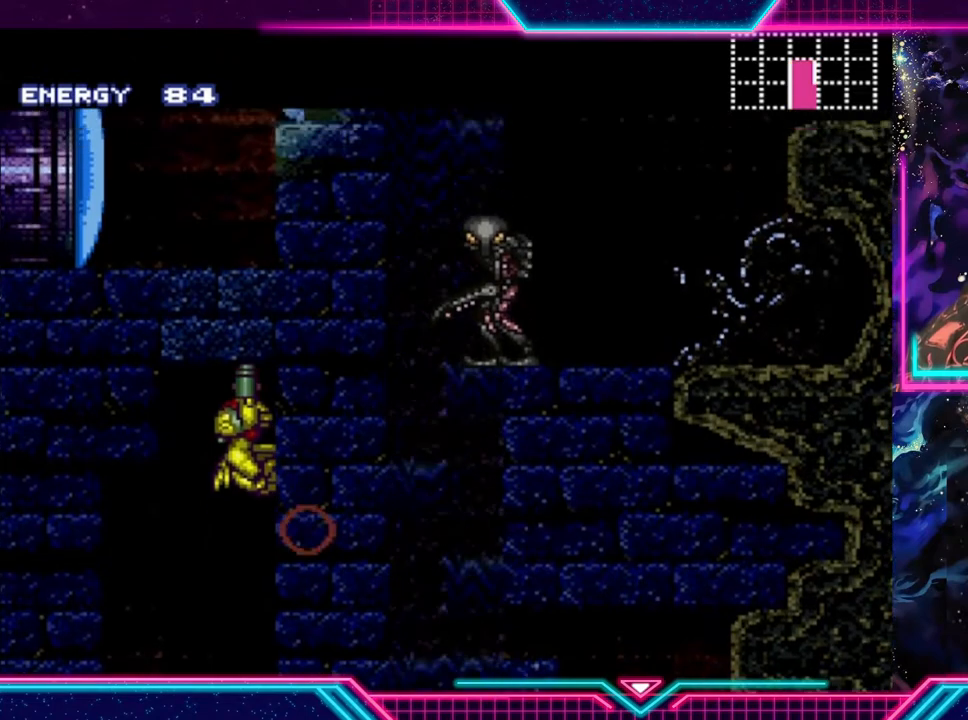
{"buttons": [], "left_stick": "right", "events": [[100, "X", "down"], [200, "X", "up"], [267, "X", "down"], [367, "X", "up"], [433, "A", "up"], [433, "left_stick", "right"]]}
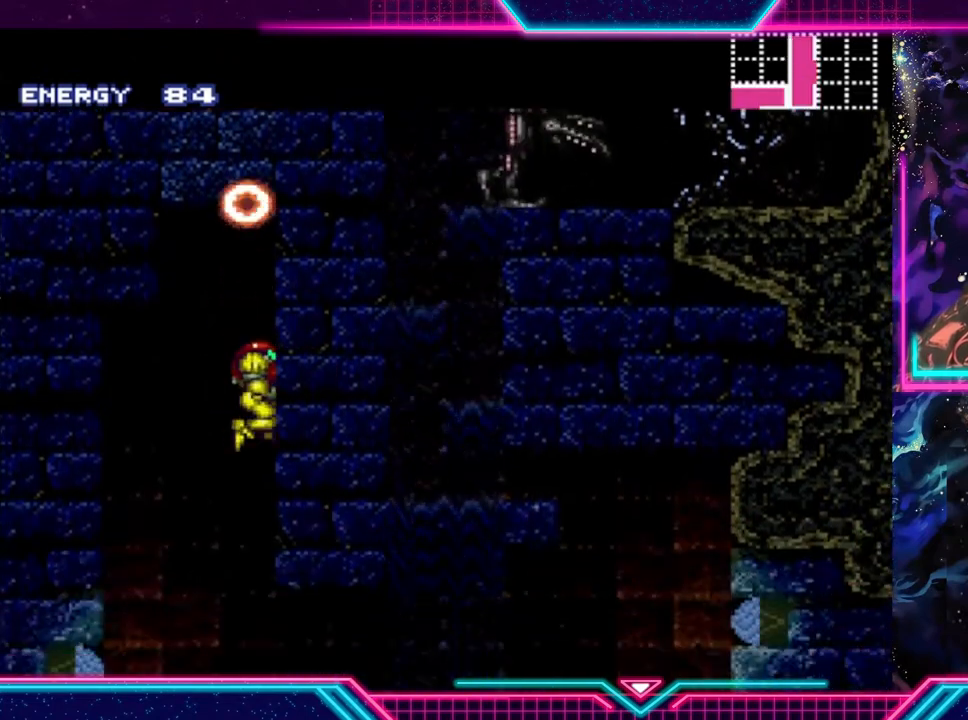
{"buttons": ["Y"], "left_stick": "right", "events": [[200, "Y", "down"]]}
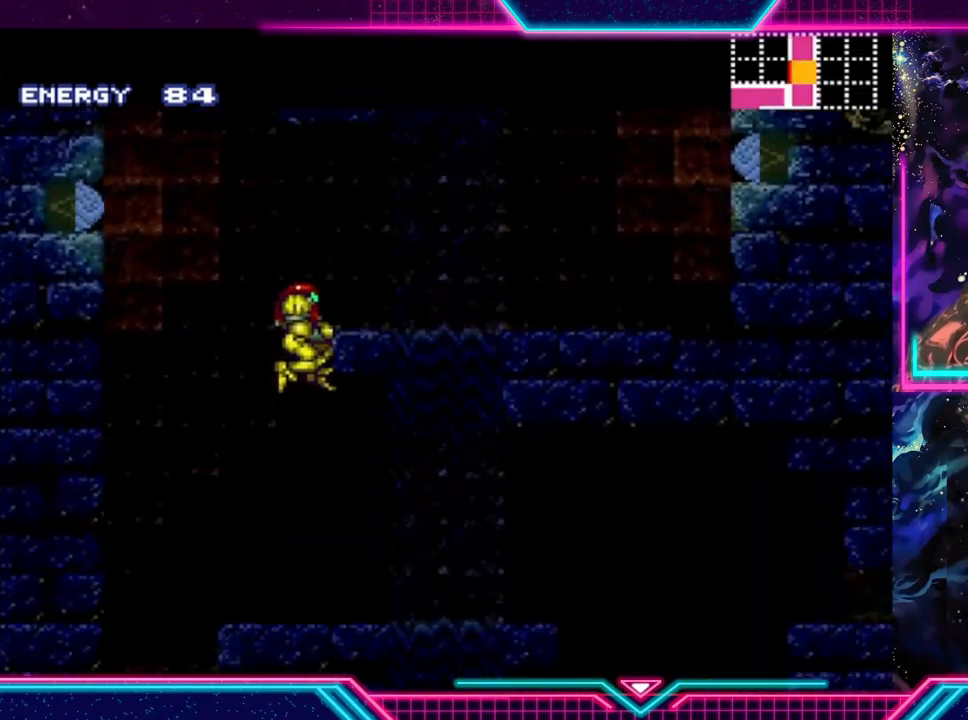
{"buttons": ["A"], "left_stick": "left", "events": [[33, "Y", "up"], [100, "left_stick", "center"], [367, "left_stick", "left"], [433, "A", "down"]]}
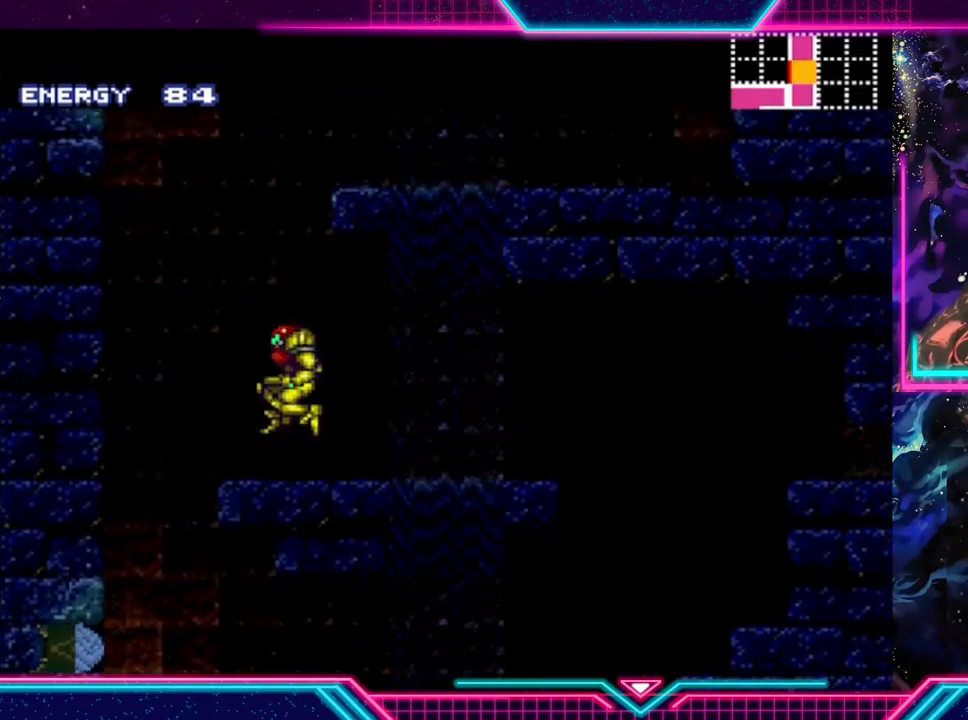
{"buttons": ["A"], "left_stick": "right", "events": [[167, "left_stick", "right"]]}
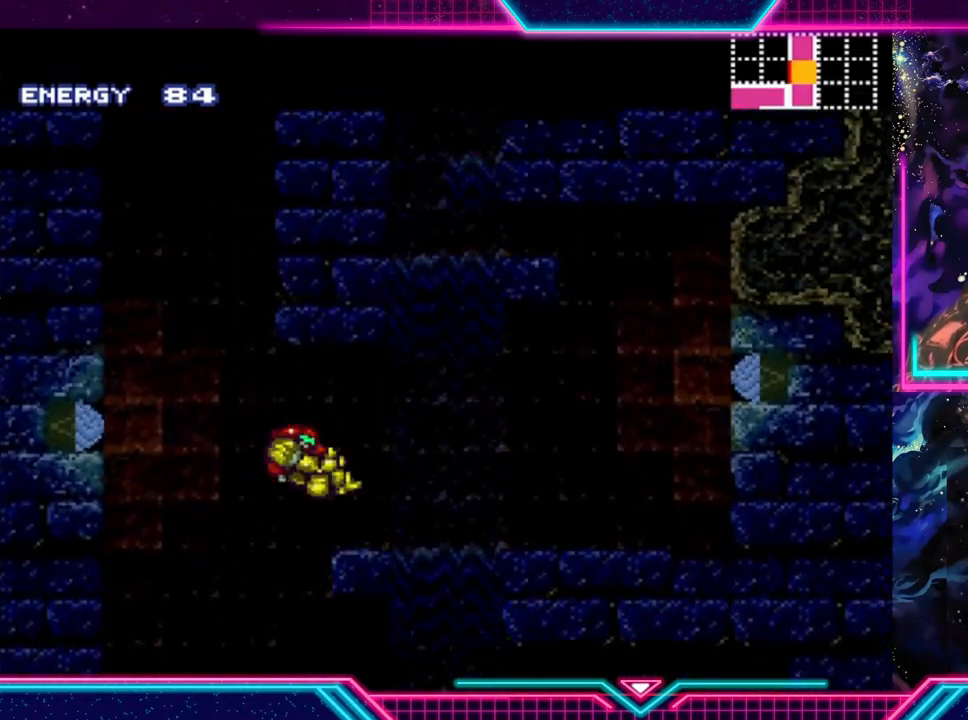
{"buttons": ["Y"], "left_stick": "right", "events": [[133, "A", "up"], [200, "Y", "down"]]}
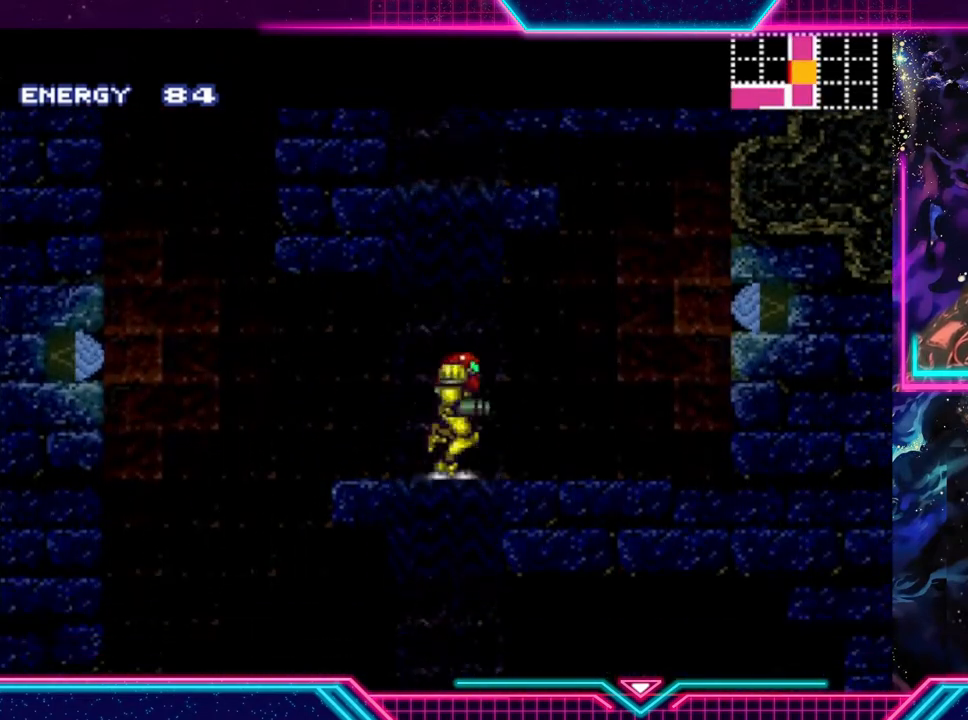
{"buttons": ["Y"], "left_stick": "left", "events": [[300, "left_stick", "left"]]}
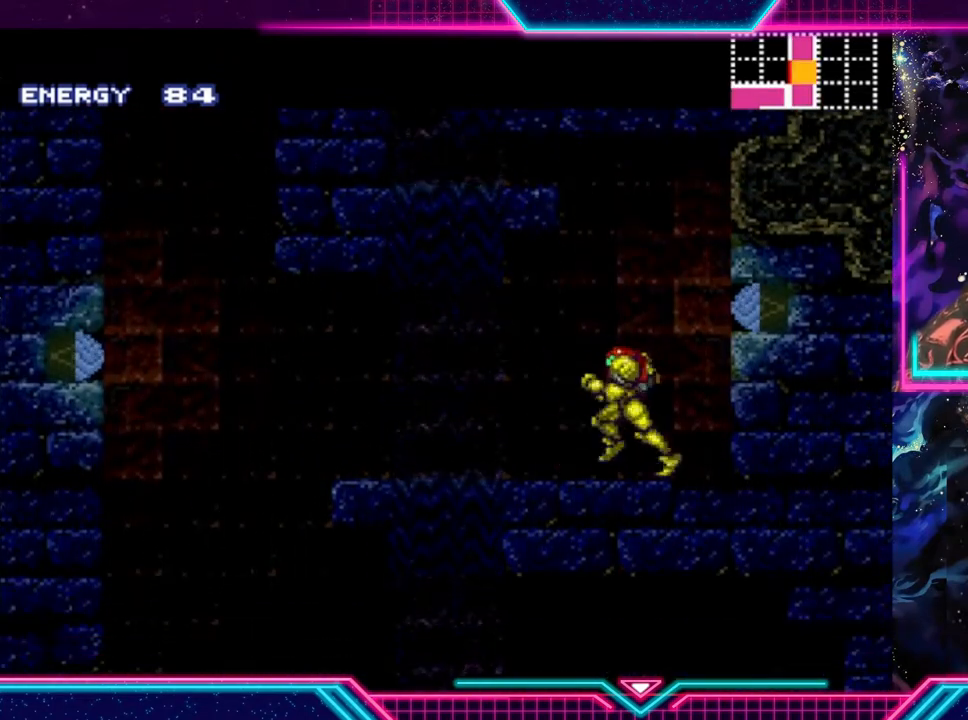
{"buttons": ["Y"], "left_stick": "right", "events": [[233, "left_stick", "right"]]}
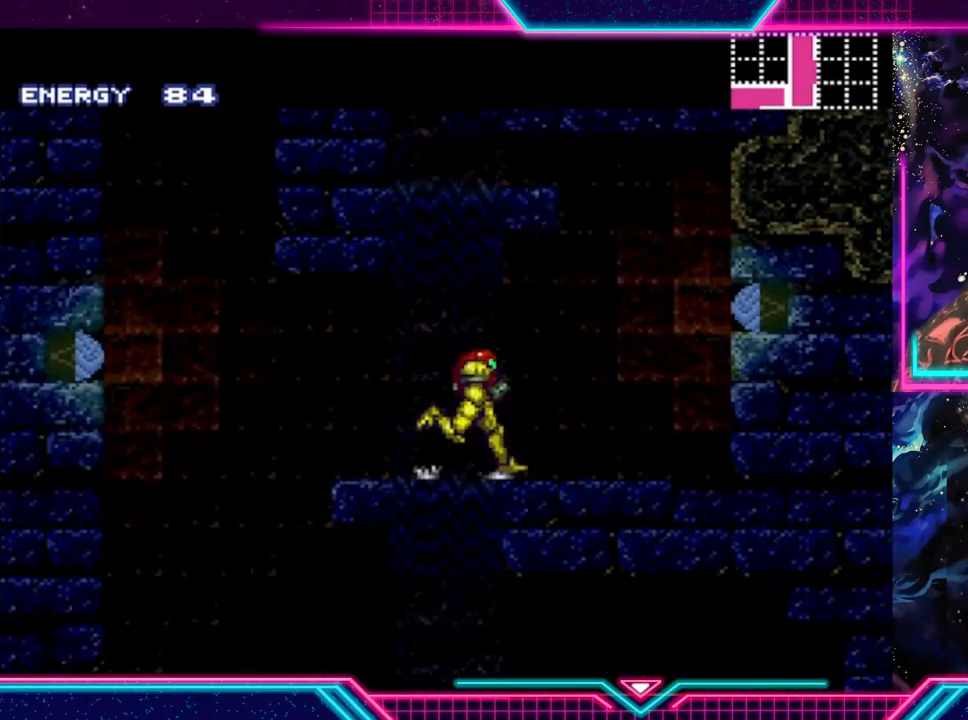
{"buttons": ["Y"], "left_stick": "right", "events": [[133, "left_stick", "up-left"], [267, "left_stick", "left"], [500, "left_stick", "right"]]}
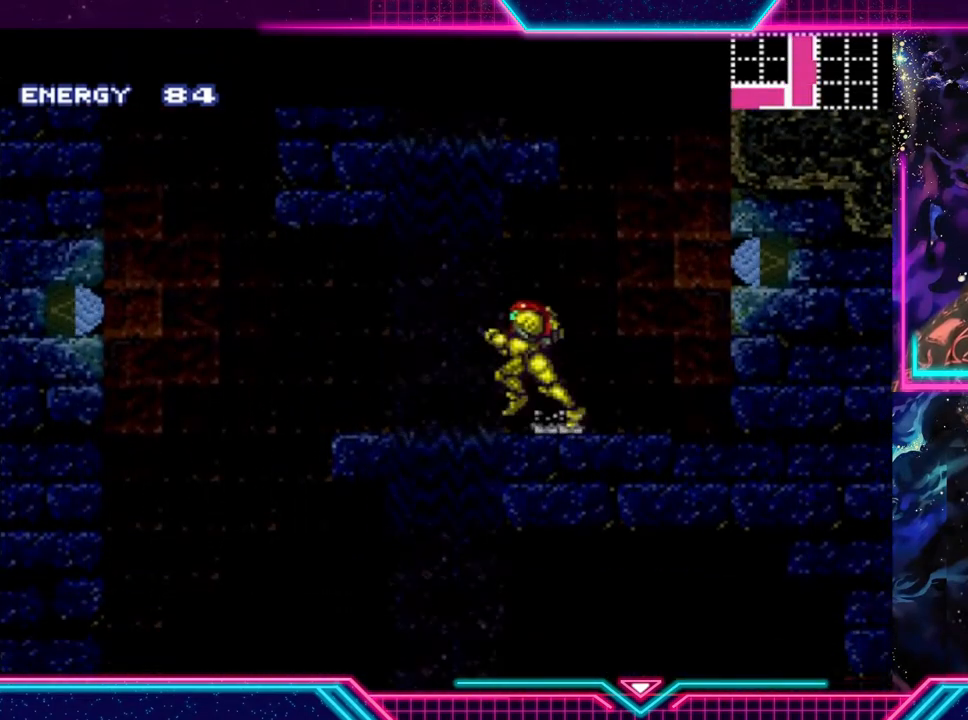
{"buttons": ["A"], "left_stick": "left", "events": [[133, "Y", "up"], [267, "A", "down"], [300, "left_stick", "center"], [367, "left_stick", "left"]]}
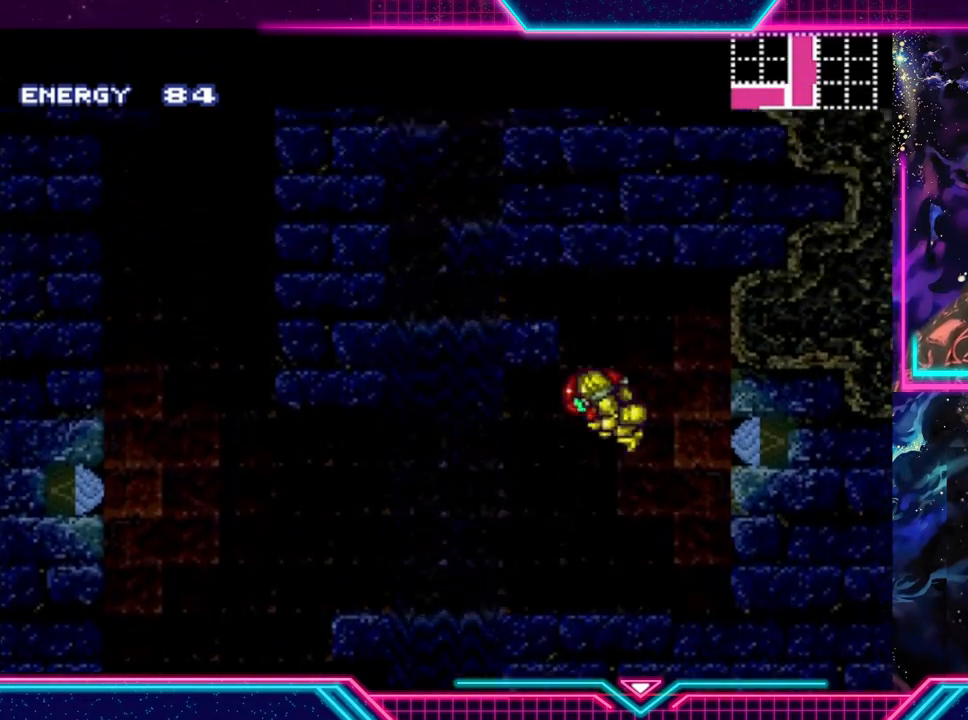
{"buttons": ["A"], "left_stick": "center", "events": [[67, "left_stick", "center"], [233, "left_stick", "left"], [500, "left_stick", "center"]]}
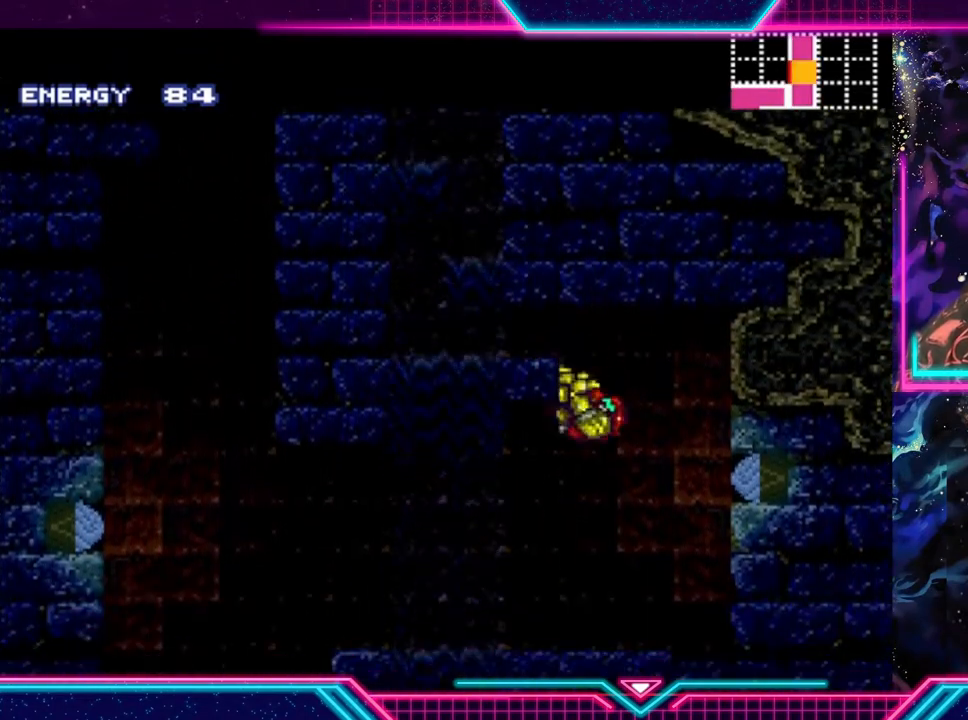
{"buttons": [], "left_stick": "center", "events": [[67, "A", "up"]]}
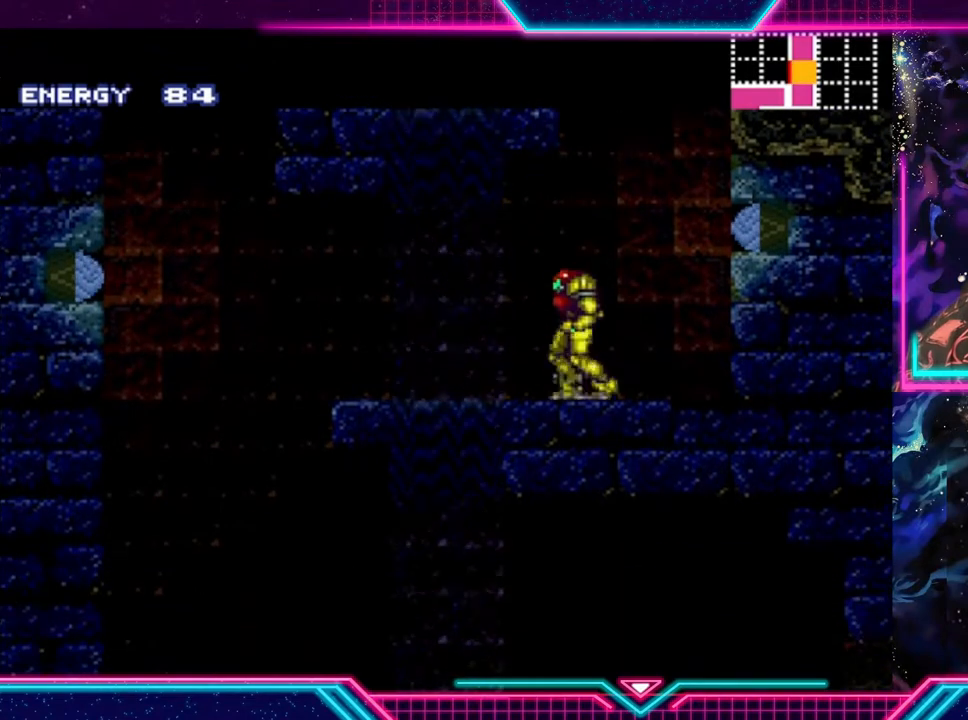
{"buttons": ["Y"], "left_stick": "left", "events": [[33, "left_stick", "left"], [100, "Y", "down"]]}
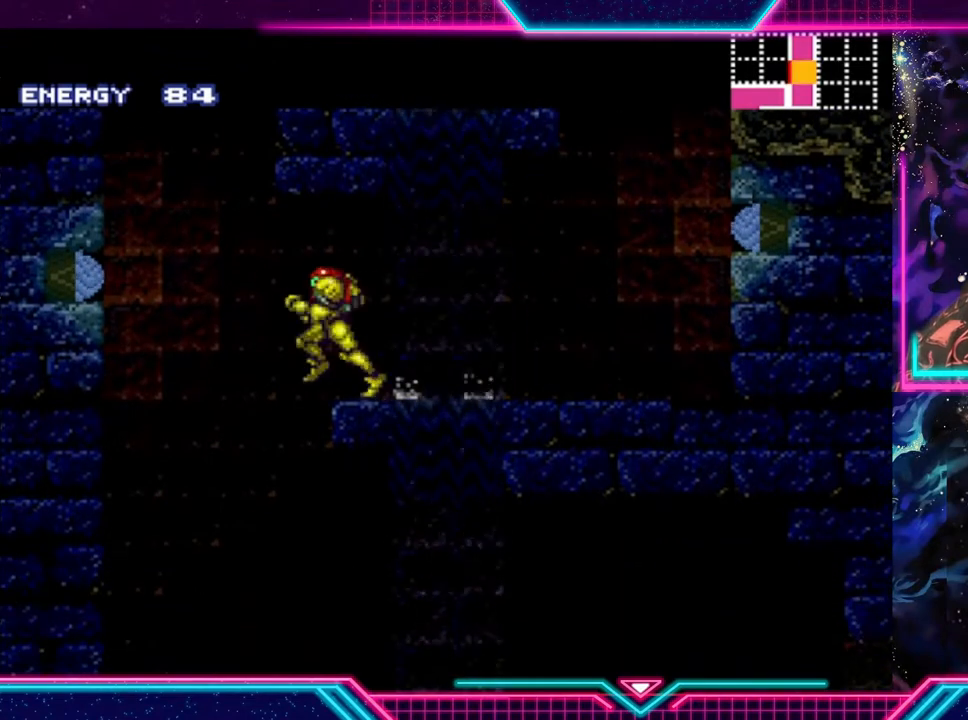
{"buttons": ["Y"], "left_stick": "center", "events": [[200, "left_stick", "center"]]}
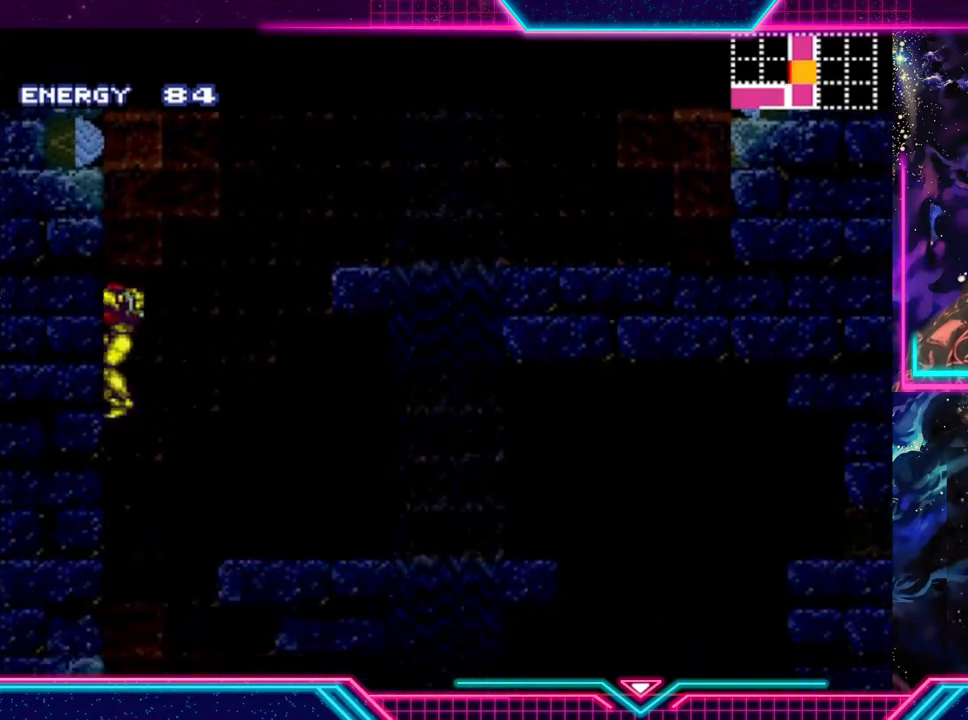
{"buttons": ["Y"], "left_stick": "right", "events": [[167, "left_stick", "right"]]}
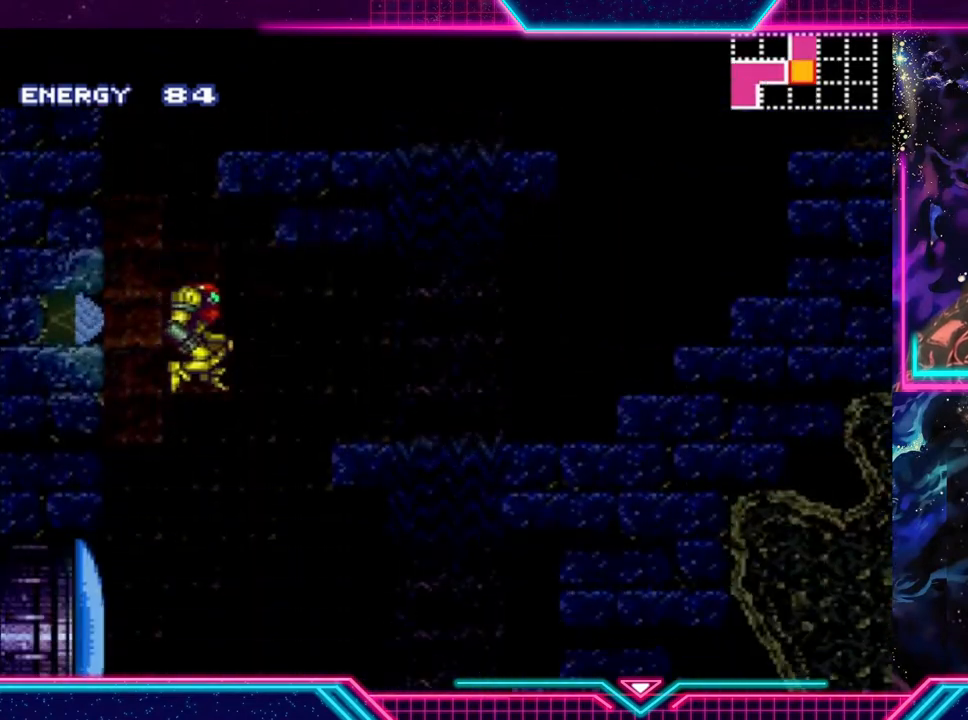
{"buttons": ["X"], "left_stick": "center", "events": [[167, "left_stick", "left"], [367, "Y", "up"], [367, "left_stick", "center"], [467, "X", "down"]]}
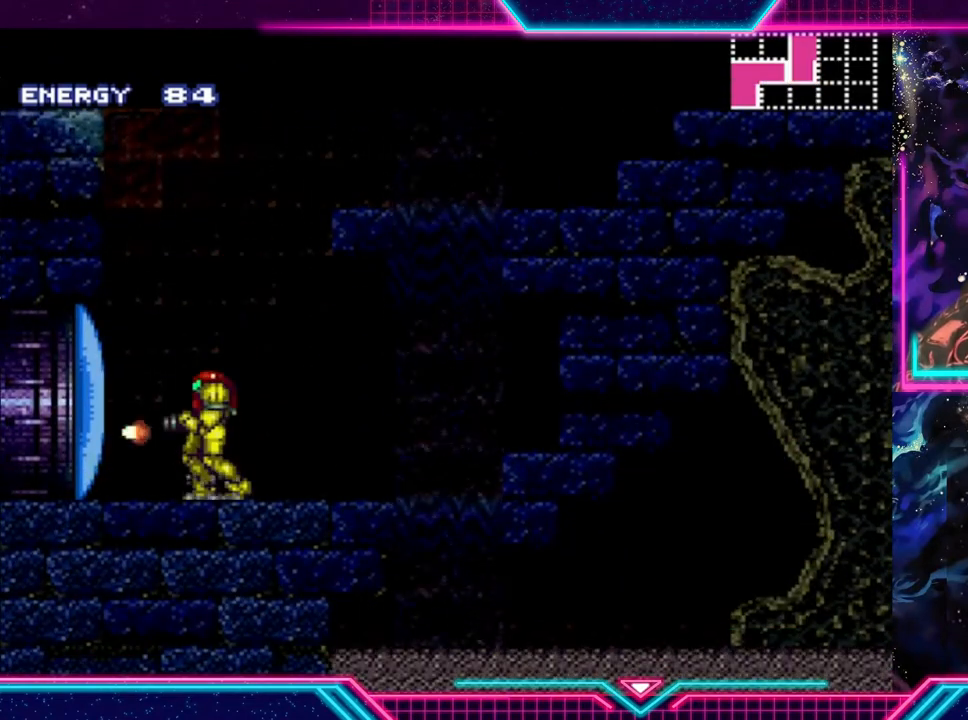
{"buttons": ["Y"], "left_stick": "left", "events": [[100, "X", "up"], [133, "left_stick", "left"], [200, "Y", "down"]]}
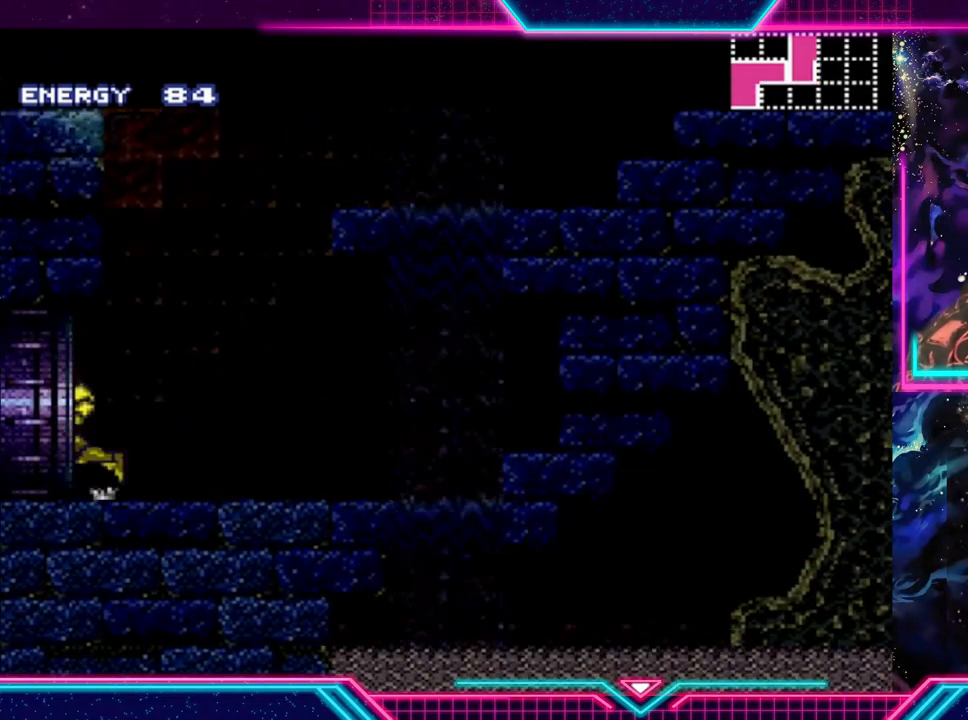
{"buttons": [], "left_stick": "center", "events": [[233, "Y", "up"], [267, "left_stick", "center"]]}
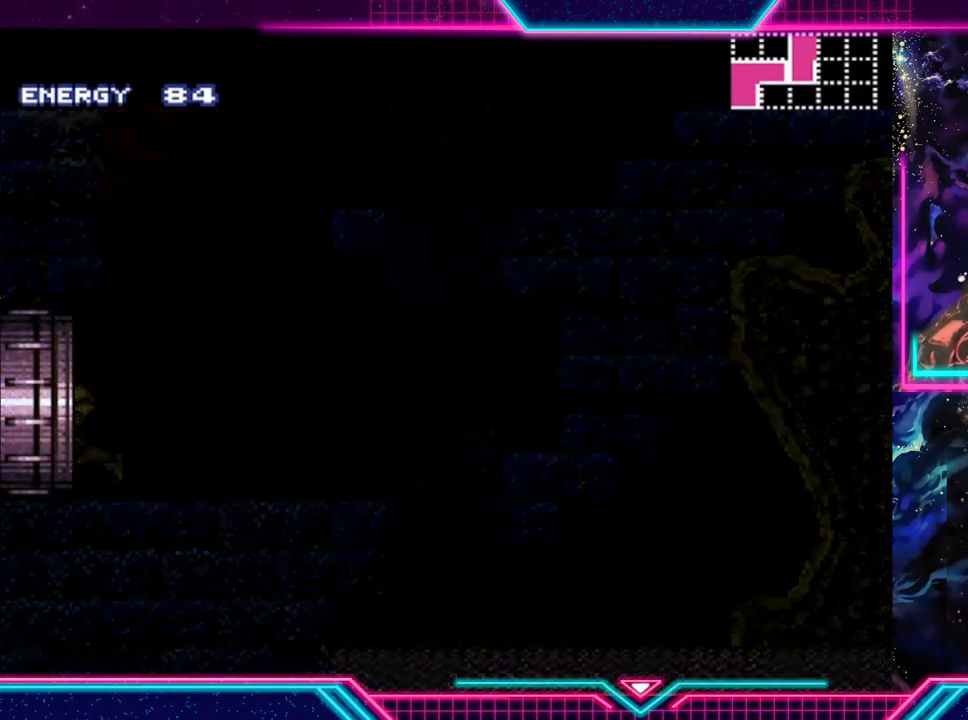
{"buttons": [], "left_stick": "center", "events": []}
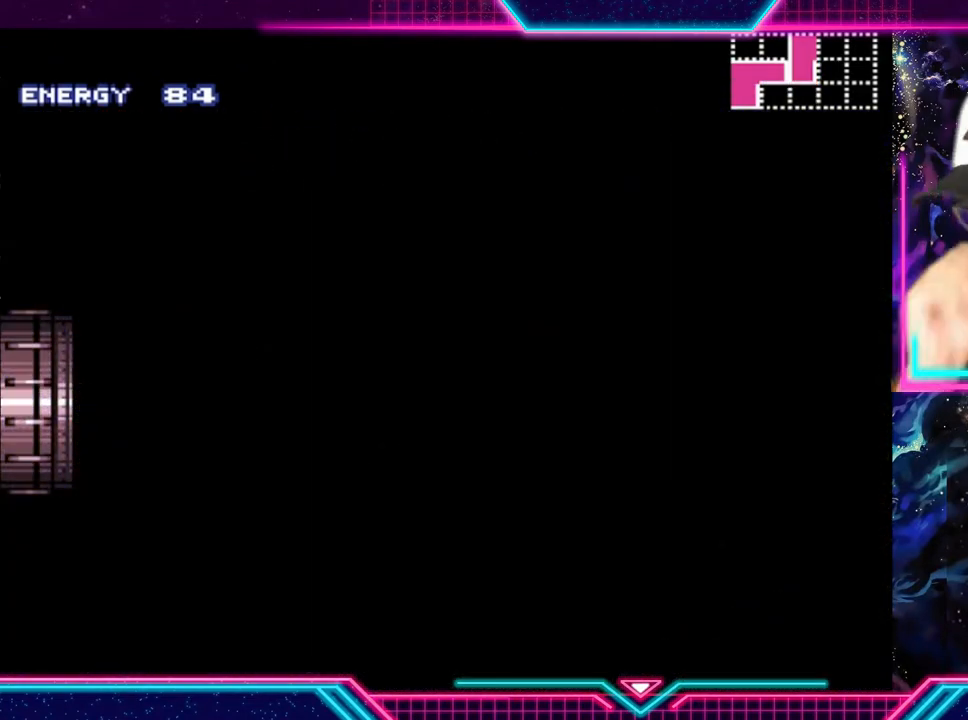
{"buttons": [], "left_stick": "center", "events": []}
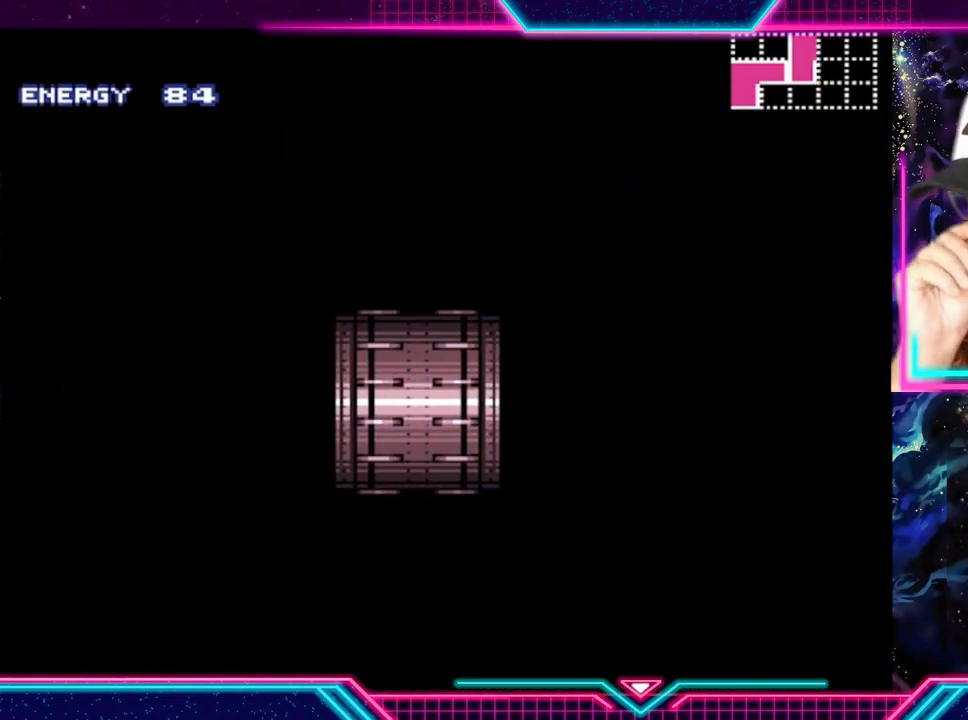
{"buttons": [], "left_stick": "center", "events": []}
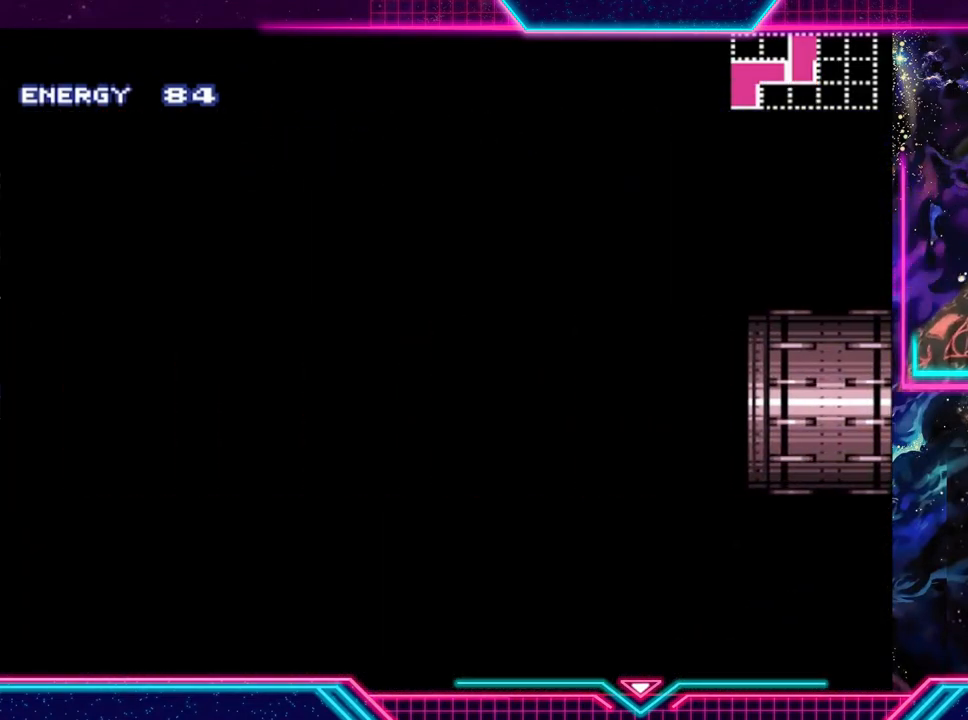
{"buttons": [], "left_stick": "center", "events": []}
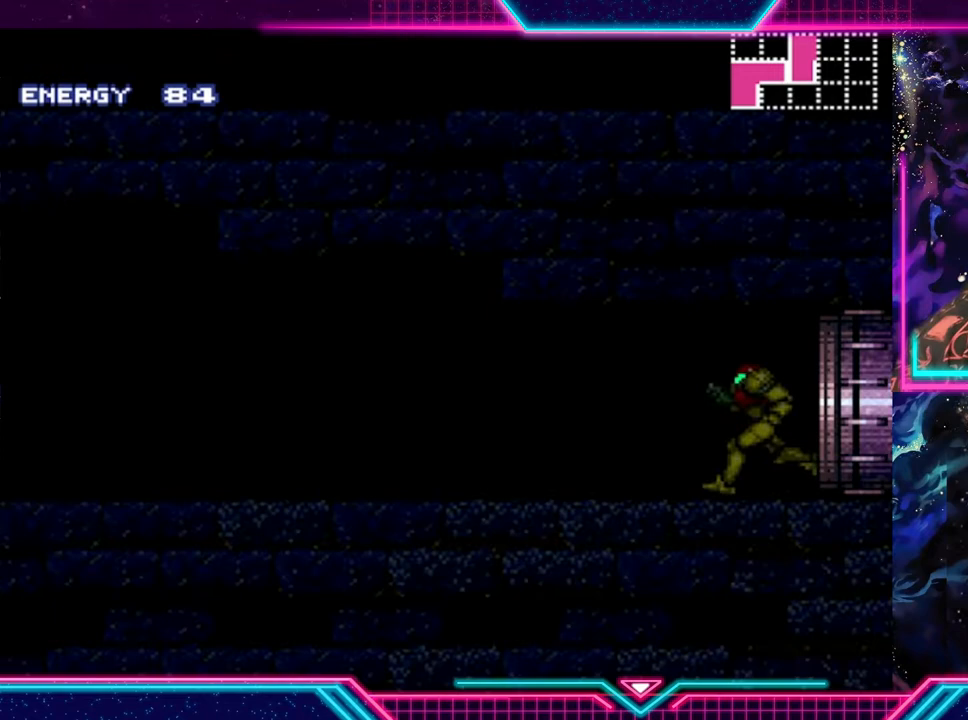
{"buttons": ["Y"], "left_stick": "left", "events": [[200, "Y", "down"], [200, "left_stick", "left"]]}